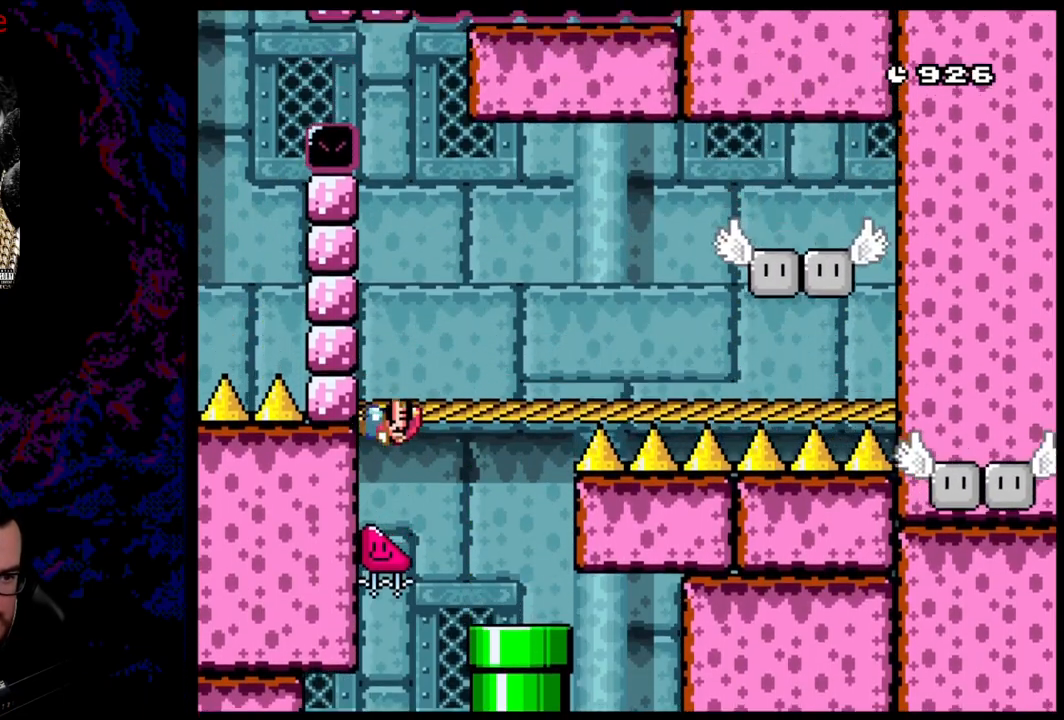
Gameplay with a controller (Nintendo layout); each line is a JSON object with the inputs held at the frame after it. "events" lists button and stick changes between this image and that frame as [ms after this image, input, new state], when the widget could be followed in between. Not read: L3 R3.
{"buttons": ["Y", "DPAD_LEFT"], "events": [[283, "A", "up"], [400, "Y", "down"], [417, "X", "up"]]}
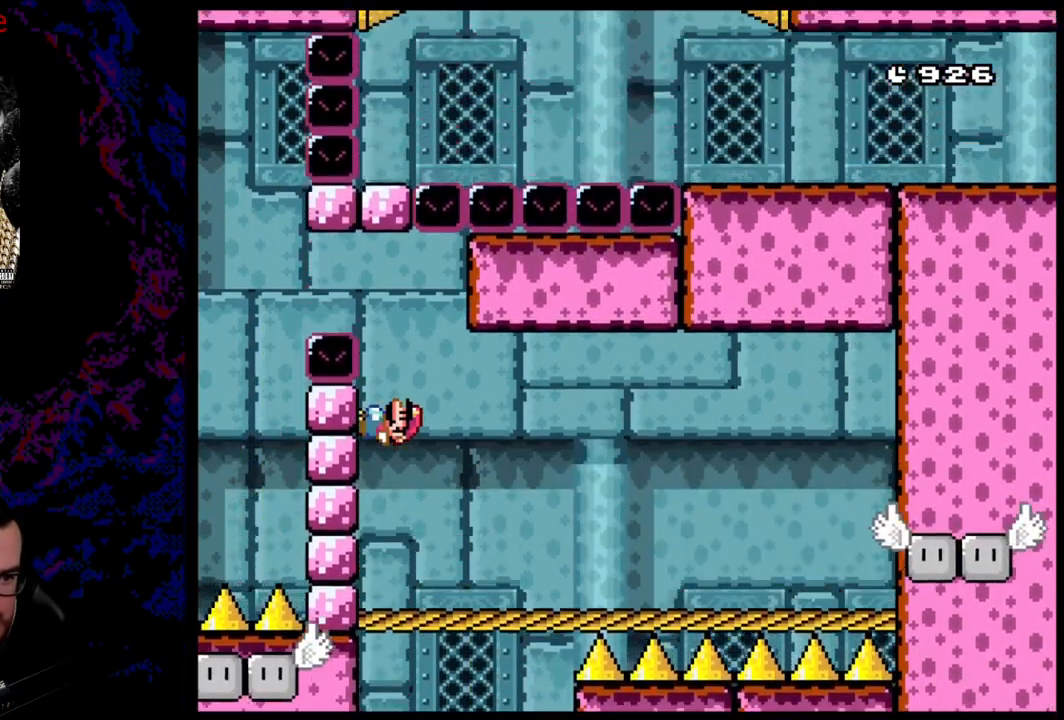
{"buttons": ["B", "Y"], "events": [[50, "DPAD_UP", "down"], [67, "DPAD_LEFT", "up"], [67, "DPAD_RIGHT", "down"], [67, "DPAD_UP", "up"], [83, "B", "down"], [133, "DPAD_UP", "down"], [150, "DPAD_RIGHT", "up"], [183, "DPAD_LEFT", "down"], [183, "DPAD_UP", "up"], [500, "DPAD_LEFT", "up"]]}
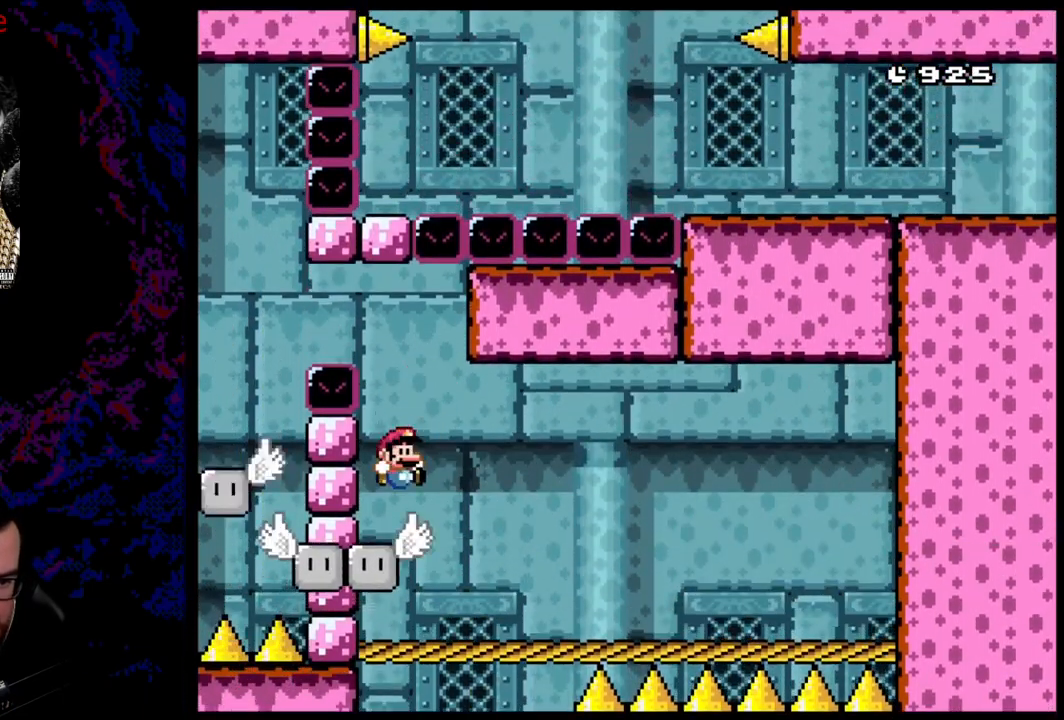
{"buttons": ["Y", "DPAD_LEFT"], "events": [[17, "B", "up"], [17, "DPAD_RIGHT", "down"], [133, "B", "down"], [150, "DPAD_LEFT", "down"], [150, "DPAD_RIGHT", "up"], [383, "DPAD_LEFT", "up"], [450, "DPAD_LEFT", "down"], [483, "B", "up"]]}
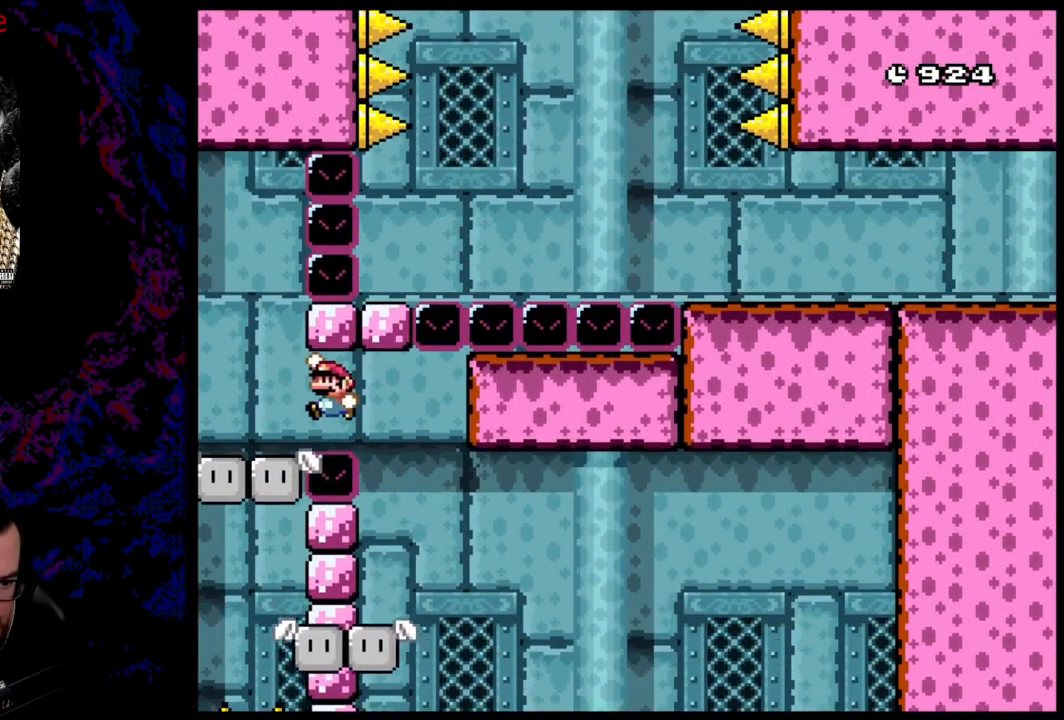
{"buttons": ["B", "Y", "DPAD_LEFT"], "events": [[217, "B", "down"]]}
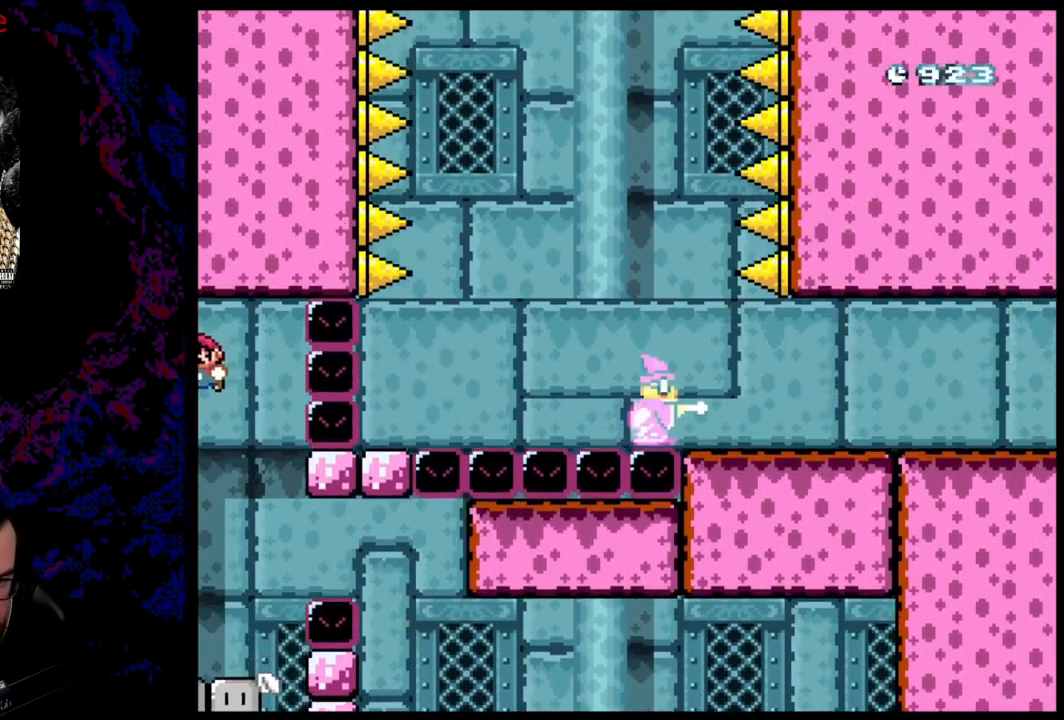
{"buttons": ["B", "Y", "DPAD_LEFT"], "events": []}
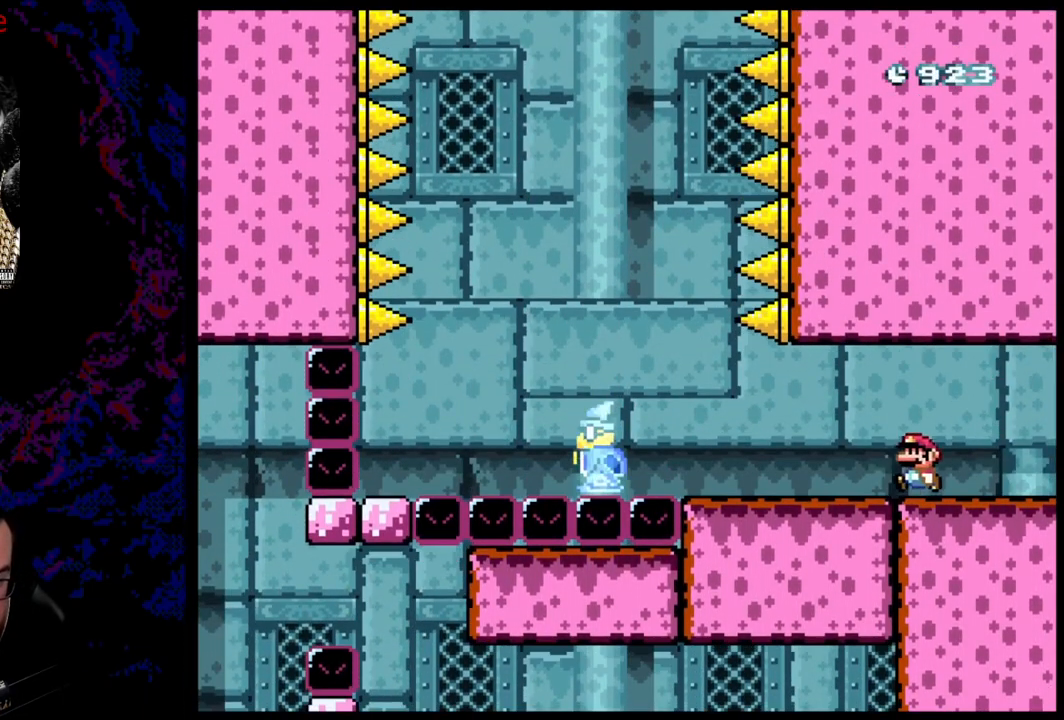
{"buttons": ["X", "DPAD_LEFT"], "events": [[50, "DPAD_LEFT", "up"], [67, "DPAD_RIGHT", "down"], [217, "B", "up"], [467, "DPAD_RIGHT", "up"], [467, "DPAD_UP", "down"], [467, "X", "down"], [467, "Y", "up"], [483, "DPAD_LEFT", "down"], [483, "DPAD_UP", "up"]]}
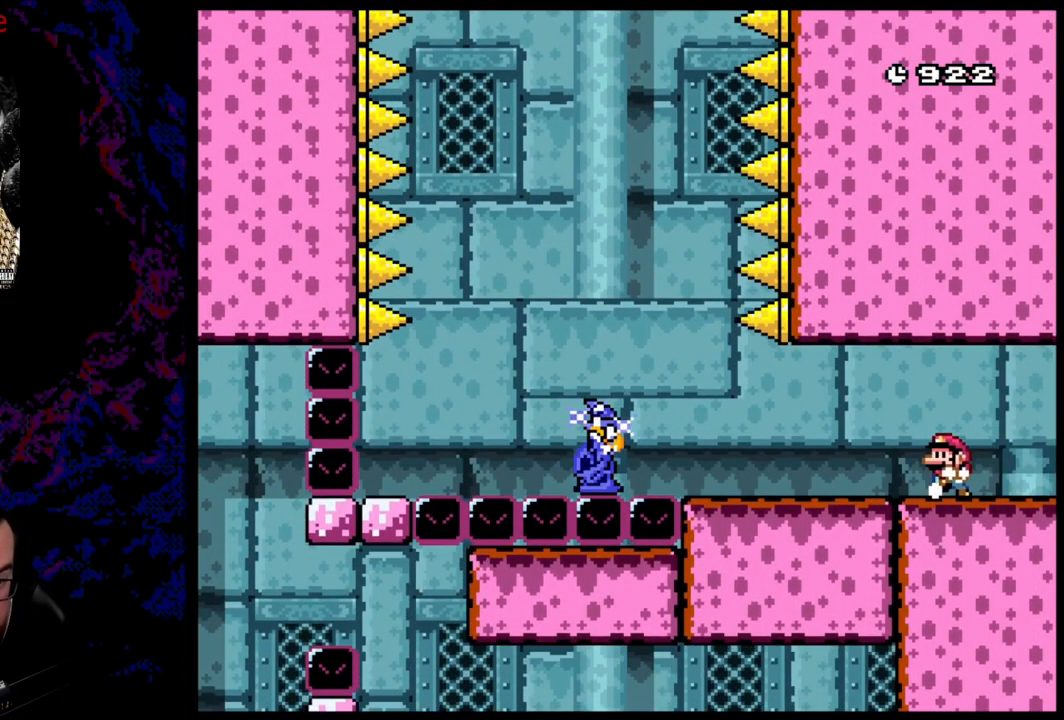
{"buttons": ["X"], "events": [[117, "DPAD_LEFT", "up"]]}
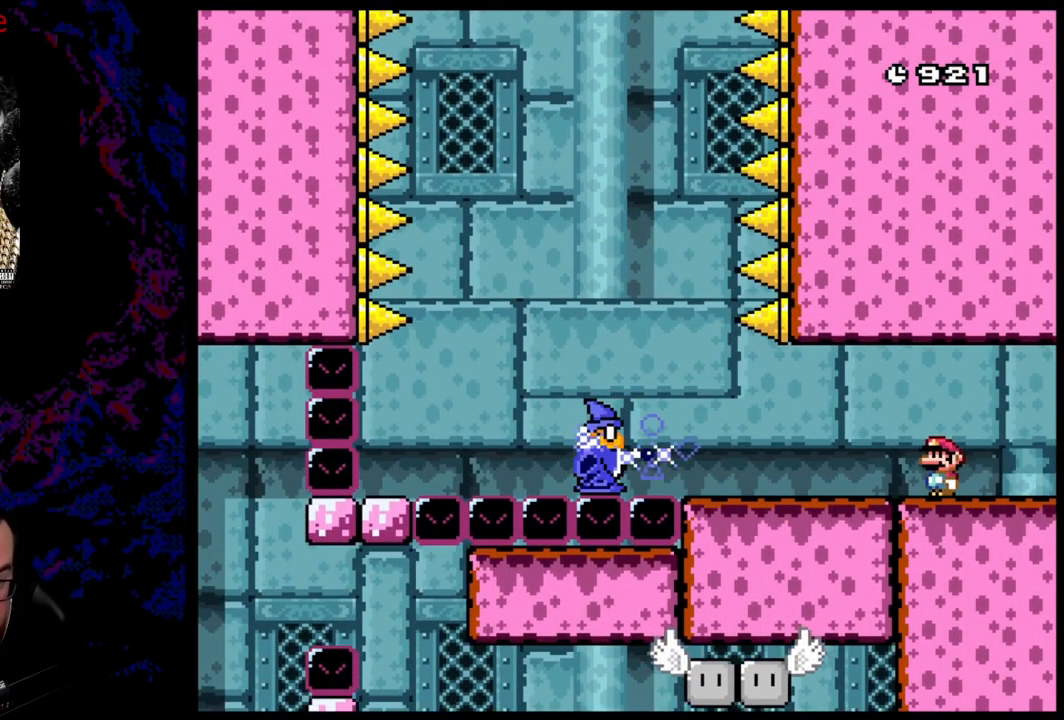
{"buttons": ["A", "X", "DPAD_LEFT"], "events": [[233, "DPAD_LEFT", "down"], [283, "A", "down"]]}
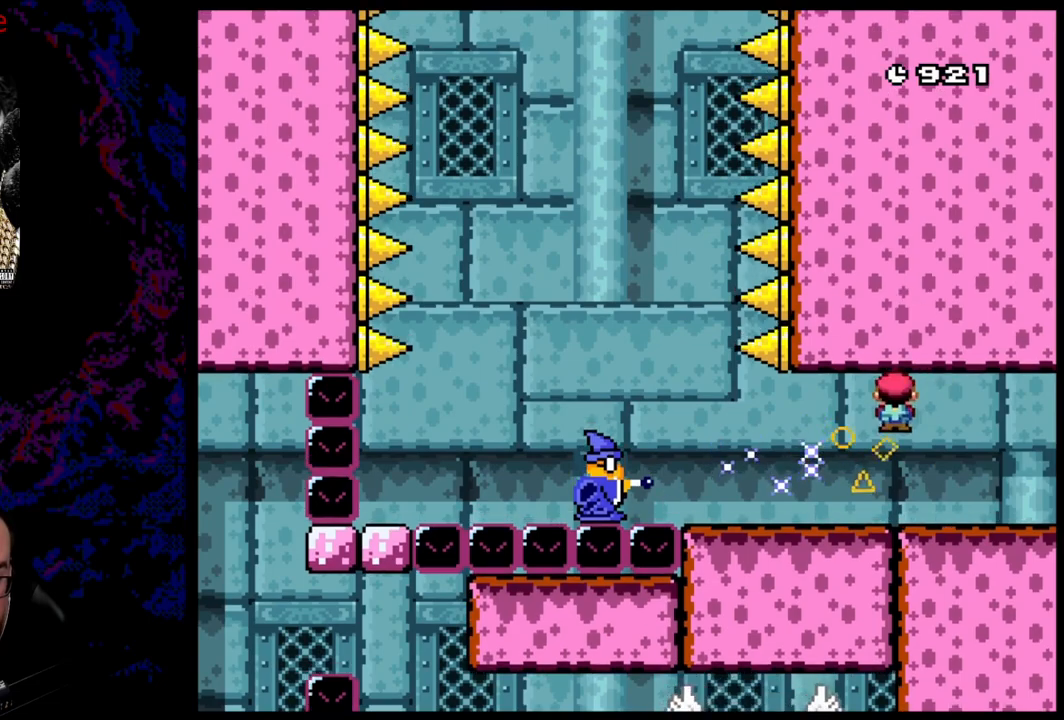
{"buttons": ["X", "DPAD_LEFT"], "events": [[67, "DPAD_LEFT", "up"], [100, "DPAD_RIGHT", "down"], [200, "A", "up"], [350, "DPAD_RIGHT", "up"], [450, "DPAD_LEFT", "down"]]}
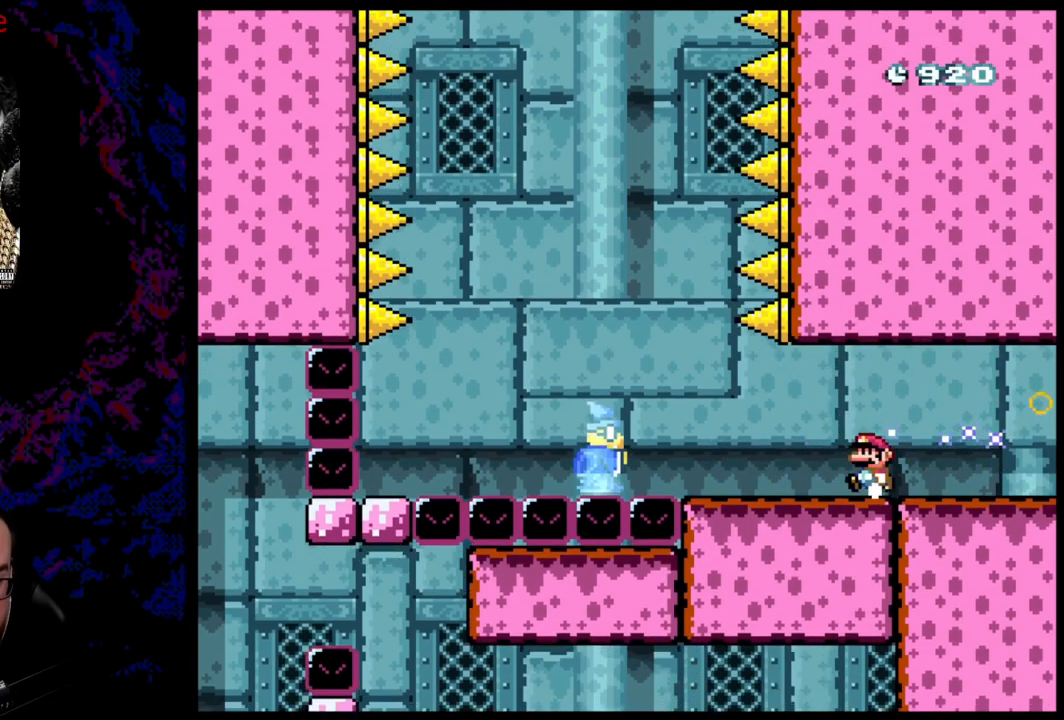
{"buttons": ["X"], "events": [[100, "DPAD_LEFT", "up"]]}
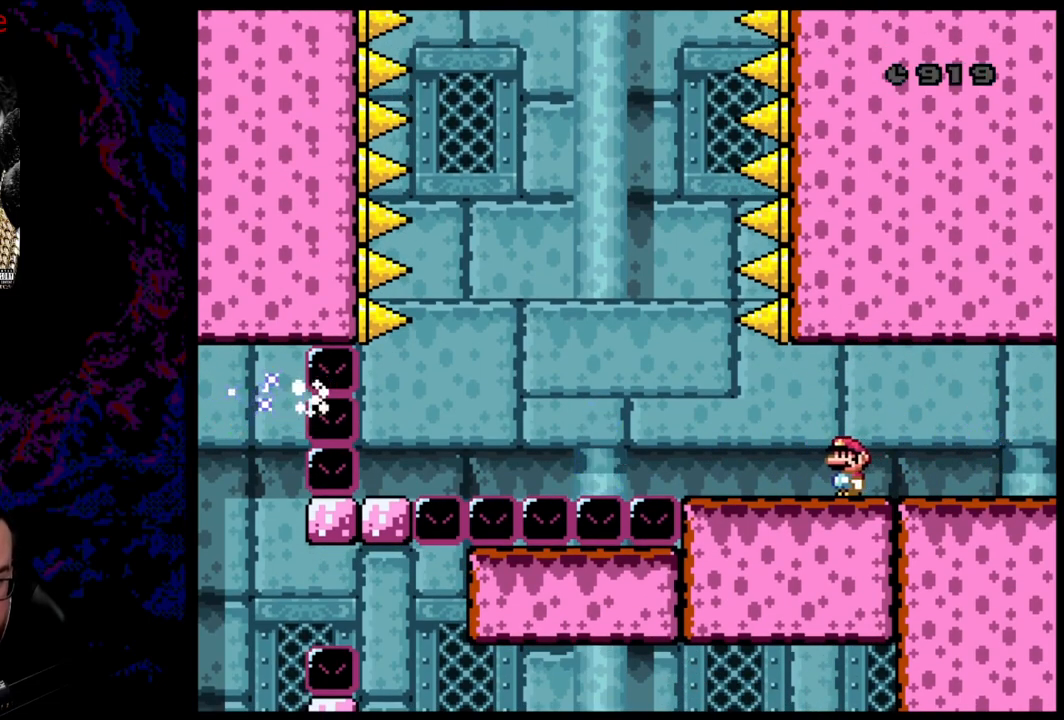
{"buttons": ["X", "DPAD_LEFT"], "events": [[417, "DPAD_LEFT", "down"]]}
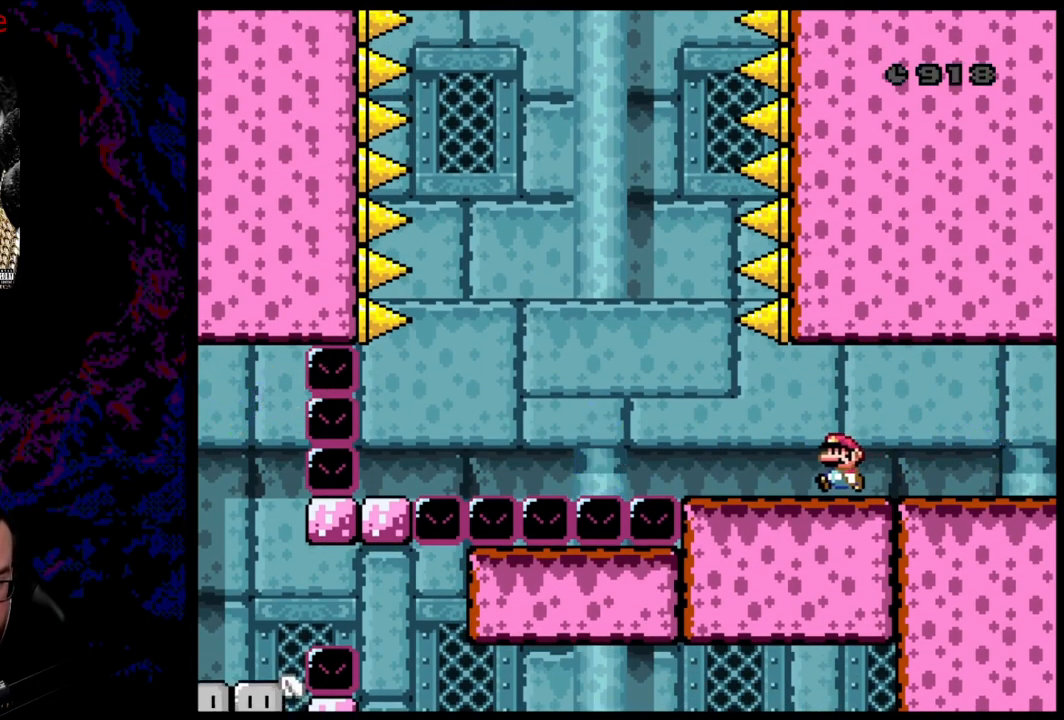
{"buttons": ["X"], "events": [[50, "DPAD_LEFT", "up"], [233, "DPAD_LEFT", "down"], [317, "DPAD_LEFT", "up"]]}
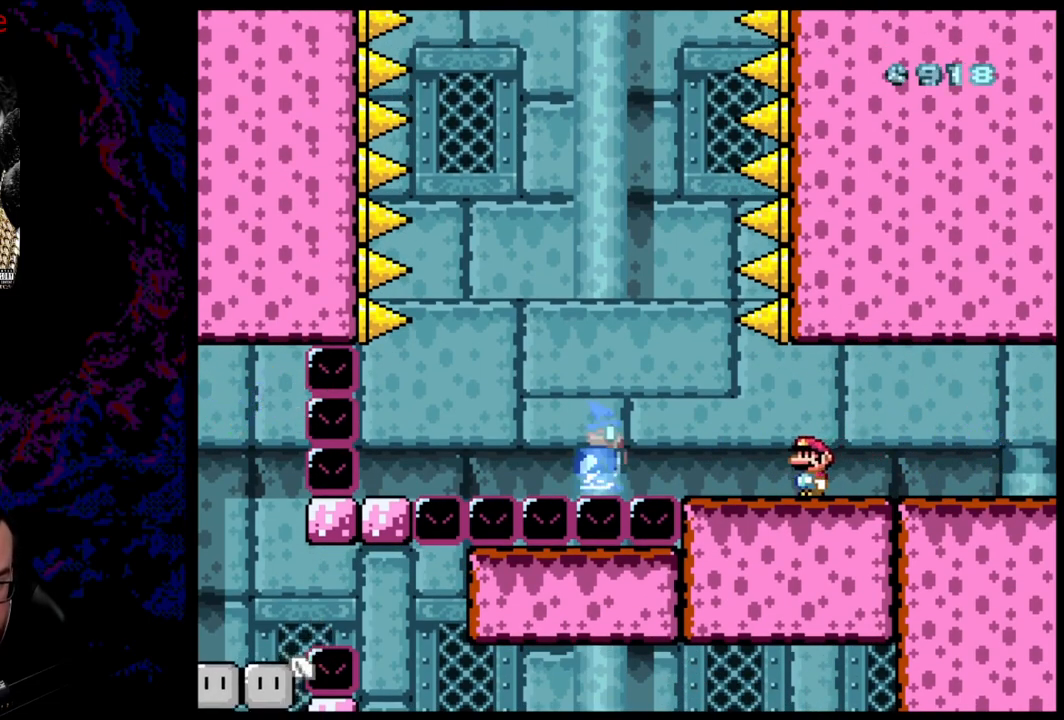
{"buttons": ["X", "DPAD_LEFT"], "events": [[150, "DPAD_LEFT", "down"]]}
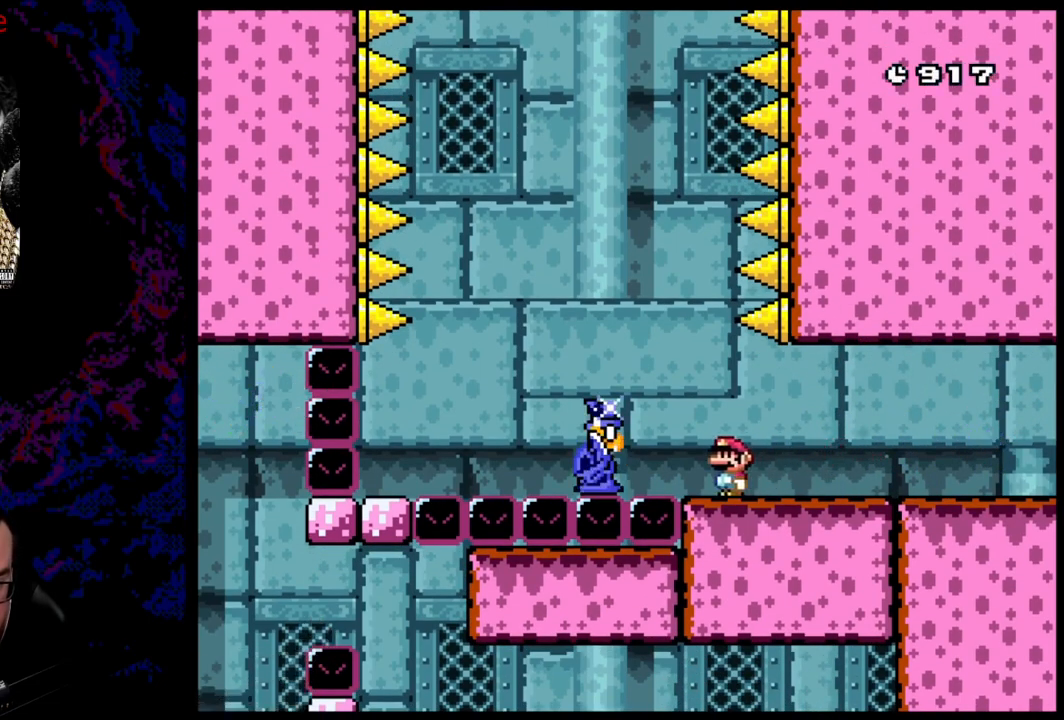
{"buttons": ["A", "X"], "events": [[67, "A", "down"], [117, "DPAD_LEFT", "up"], [133, "DPAD_RIGHT", "down"], [300, "DPAD_RIGHT", "up"], [300, "DPAD_UP", "down"], [317, "DPAD_LEFT", "down"], [317, "DPAD_UP", "up"], [500, "DPAD_LEFT", "up"]]}
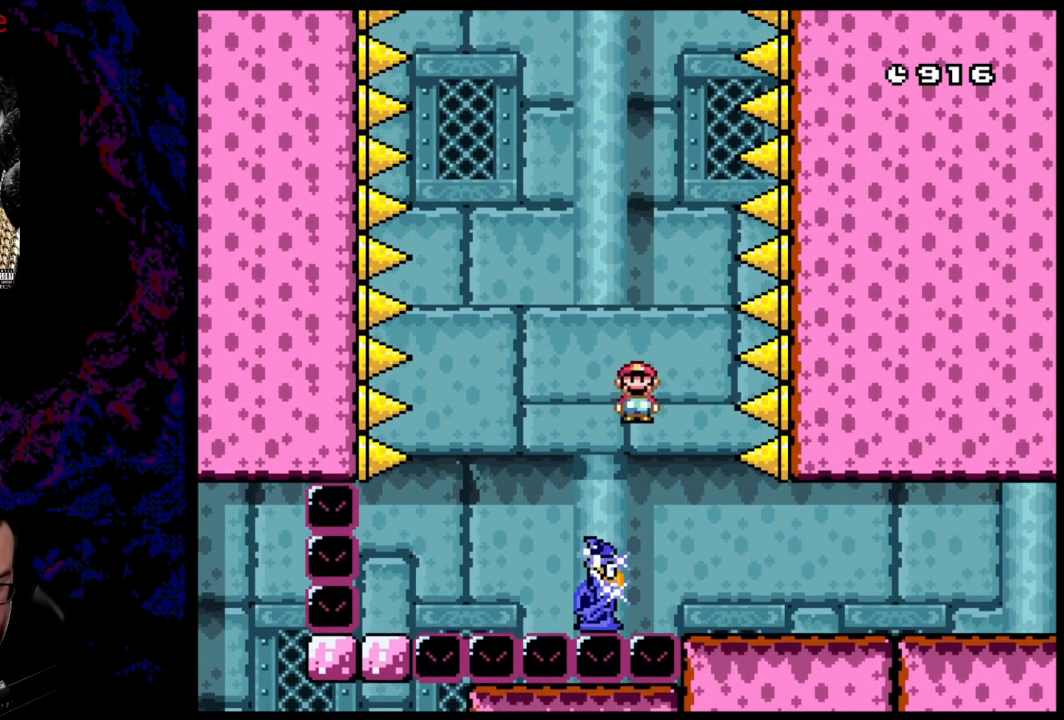
{"buttons": ["A", "X"], "events": [[100, "DPAD_RIGHT", "down"], [200, "DPAD_RIGHT", "up"], [283, "DPAD_LEFT", "down"], [433, "DPAD_LEFT", "up"]]}
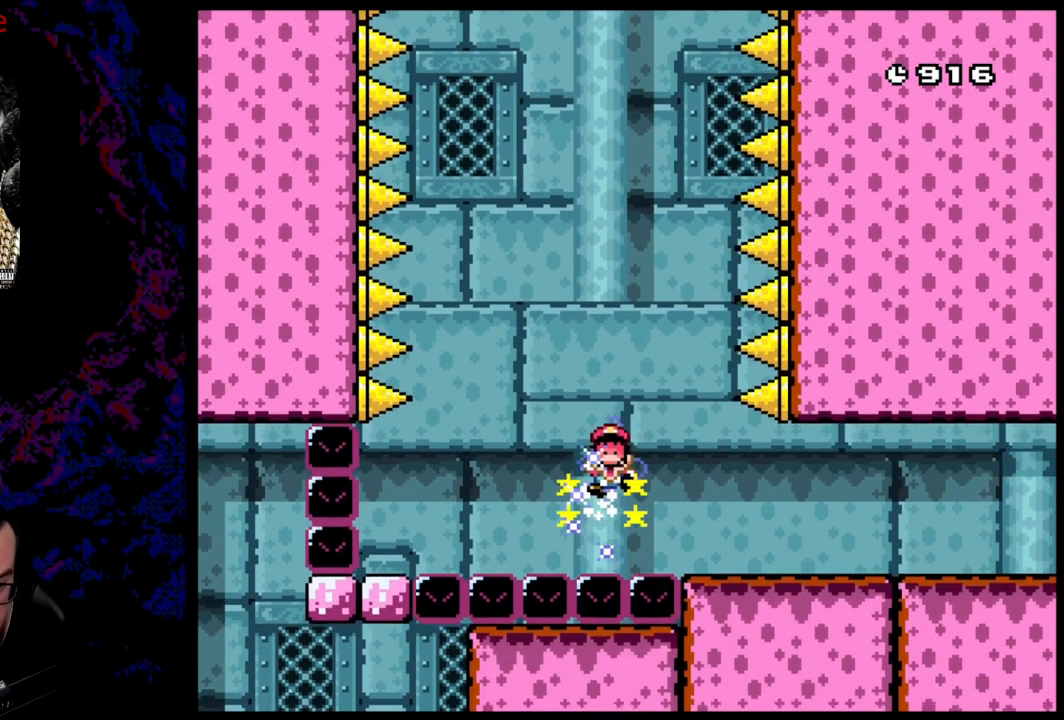
{"buttons": ["A", "X", "DPAD_RIGHT"], "events": [[33, "DPAD_RIGHT", "down"], [217, "DPAD_RIGHT", "up"], [283, "DPAD_RIGHT", "down"]]}
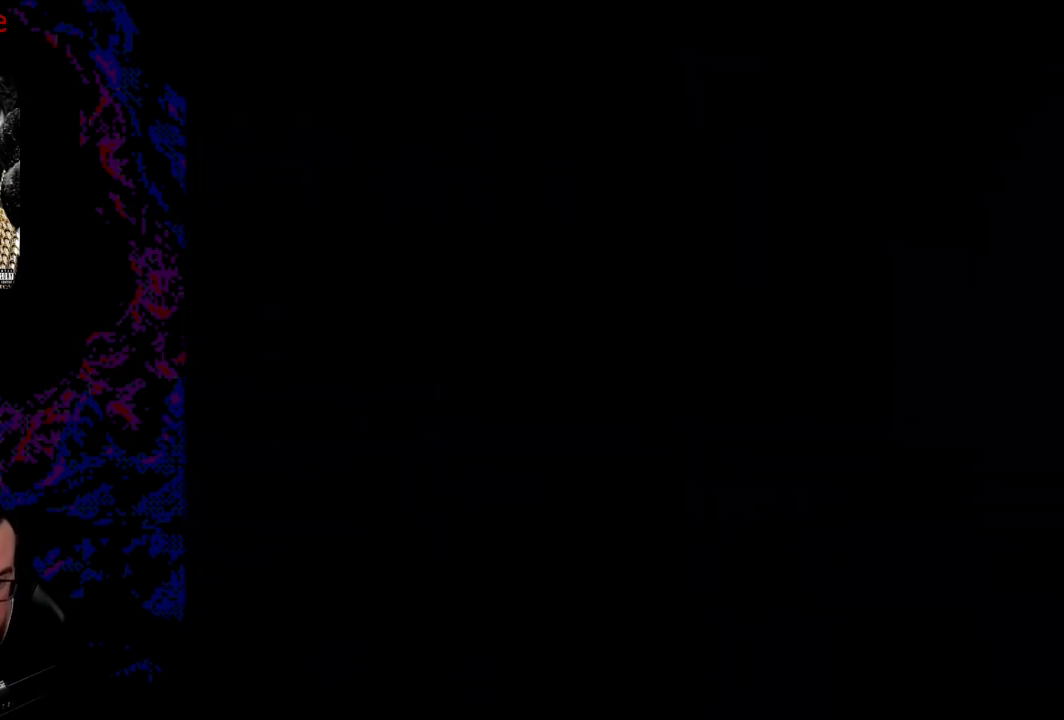
{"buttons": ["A", "X"], "events": [[133, "DPAD_RIGHT", "up"]]}
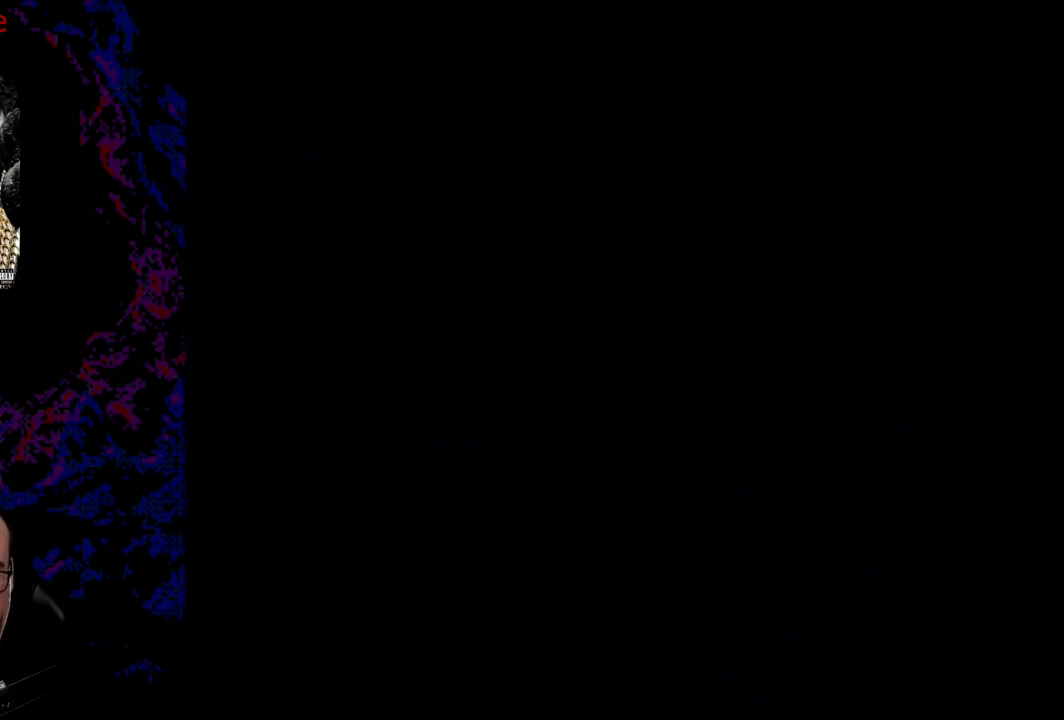
{"buttons": [], "events": [[50, "A", "up"], [133, "X", "up"]]}